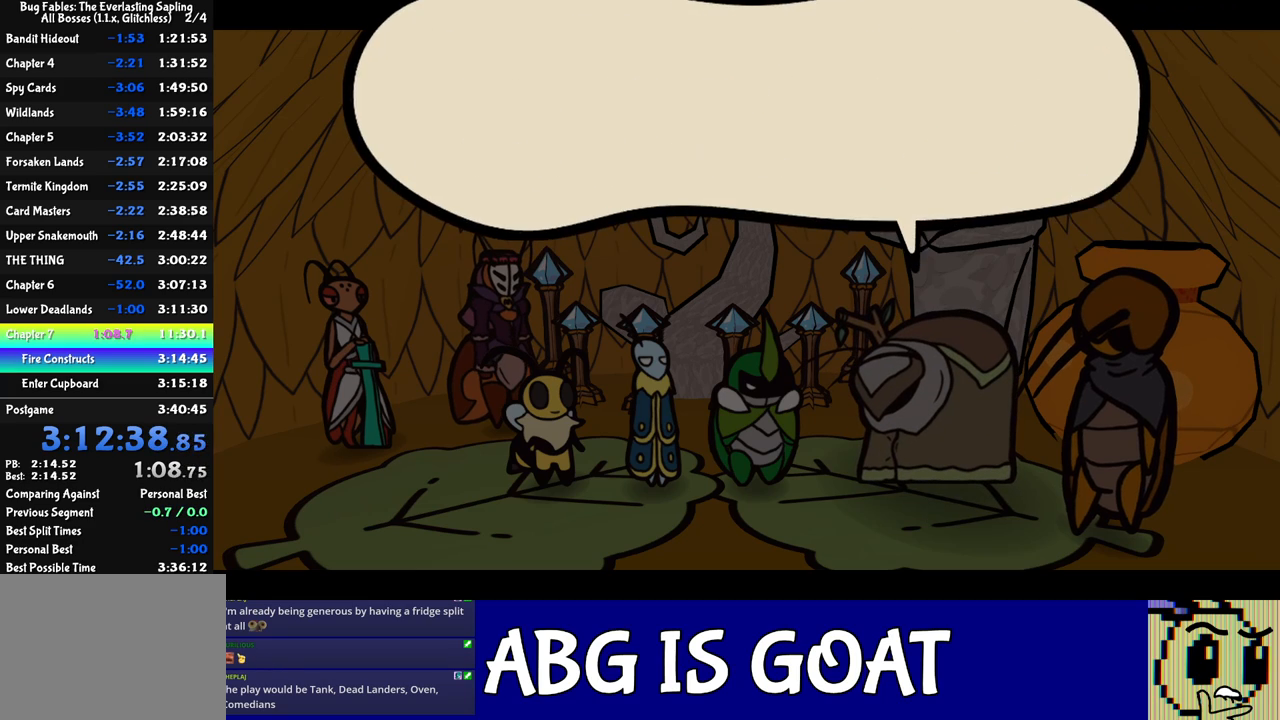
Gameplay with a controller (Xbox layout); each line is a JSON object with the inputs held at the frame after it. "events" lists button and stick changes between this image and that frame as [ms after this image, input, new state], when the widget could be followed in between. Not read: L1 L2 L3 R1 R2 R3 right_stick.
{"buttons": ["B"], "left_stick": "down", "events": []}
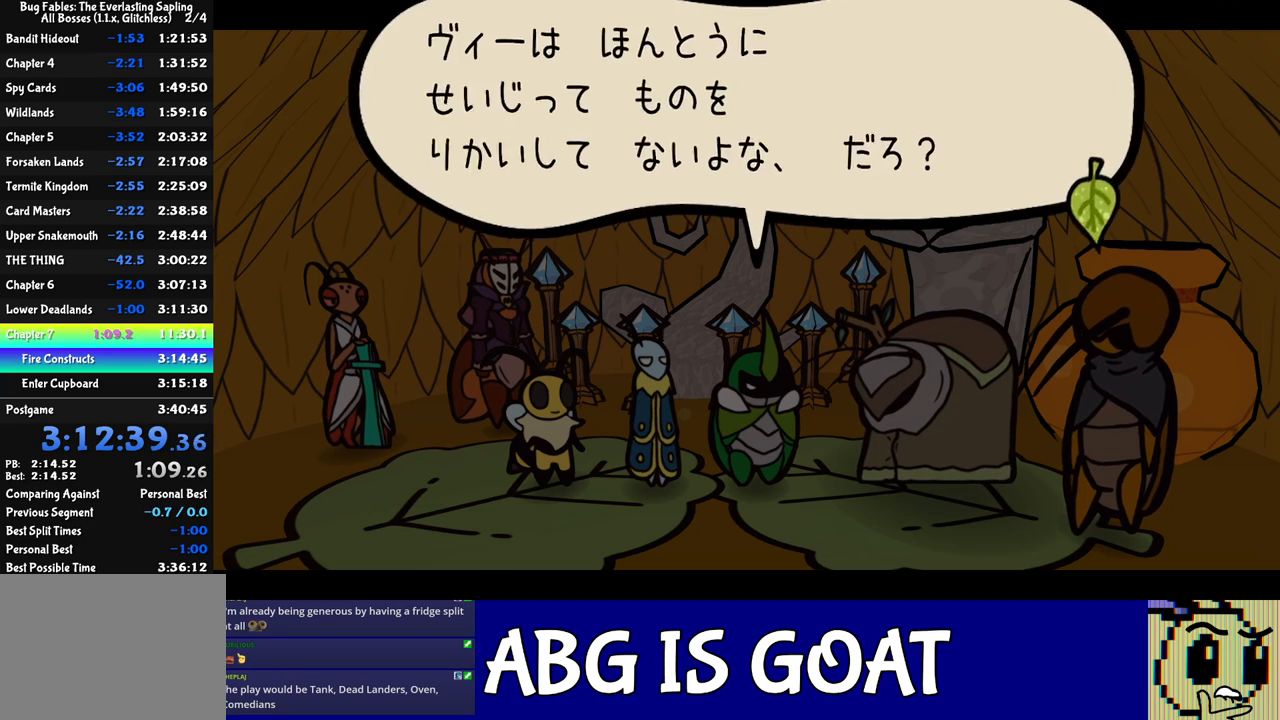
{"buttons": ["B"], "left_stick": "down", "events": []}
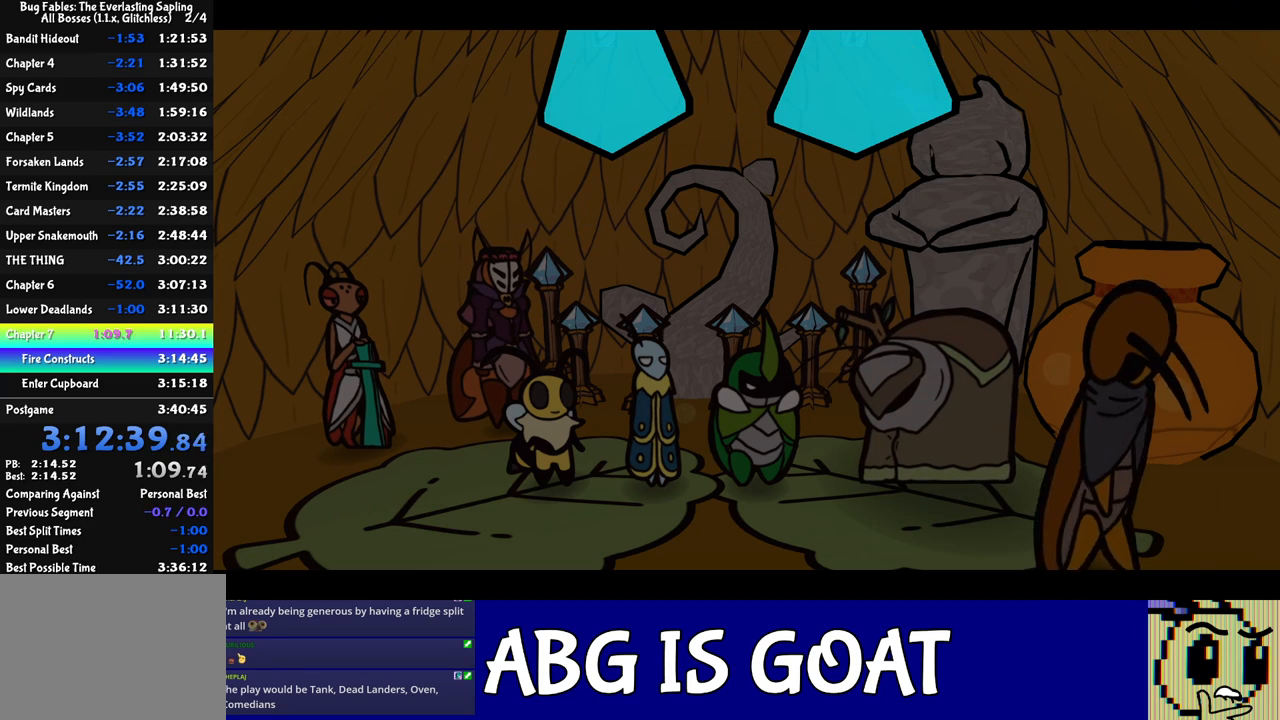
{"buttons": ["B"], "left_stick": "down", "events": []}
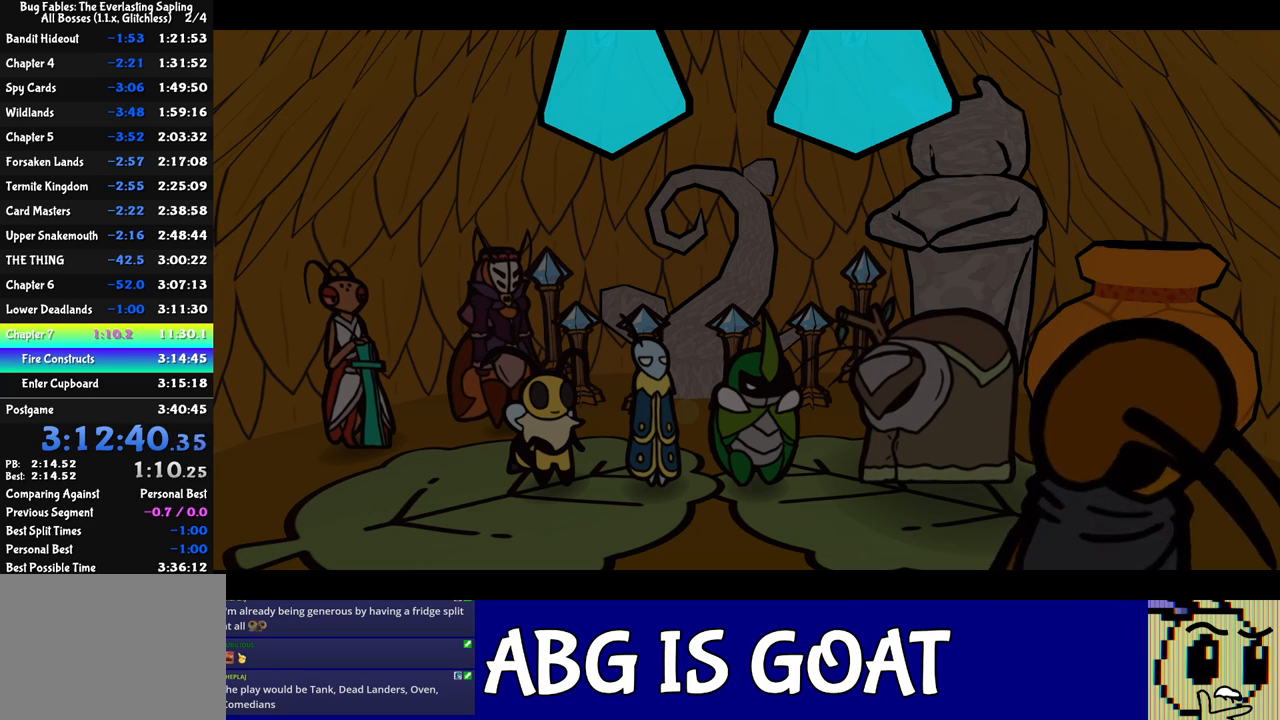
{"buttons": ["B"], "left_stick": "down", "events": []}
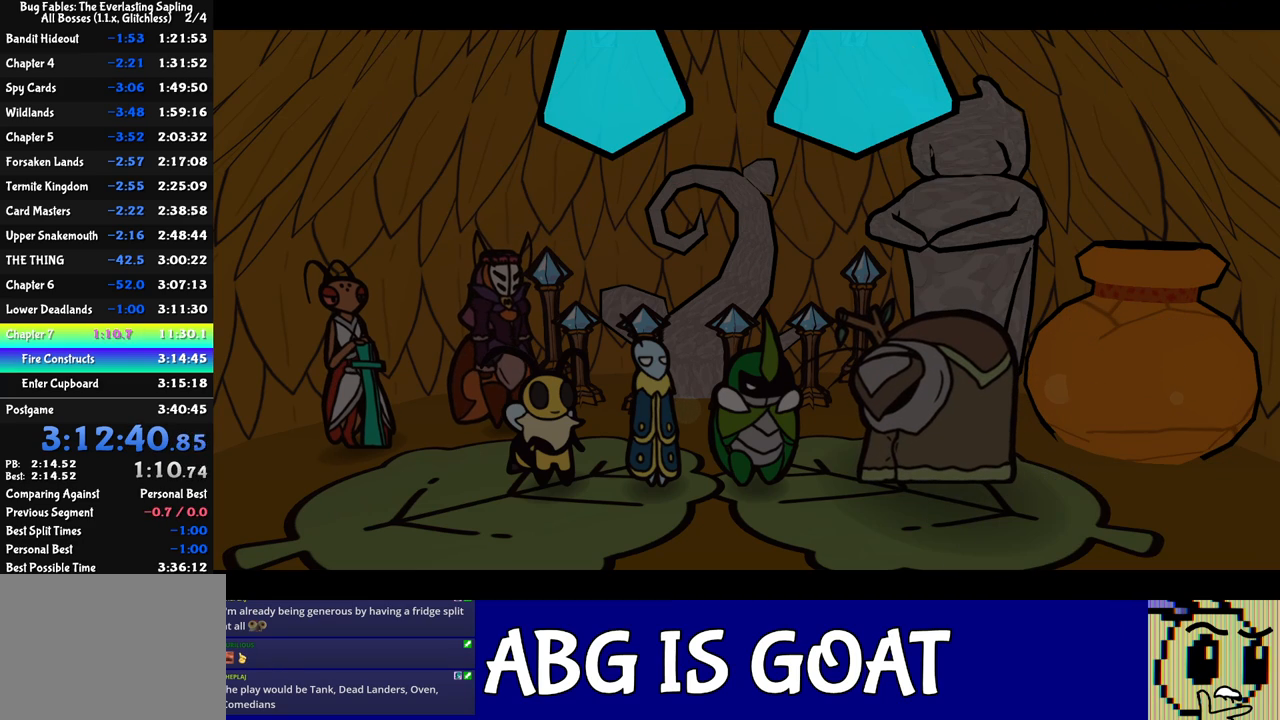
{"buttons": ["B"], "left_stick": "down", "events": []}
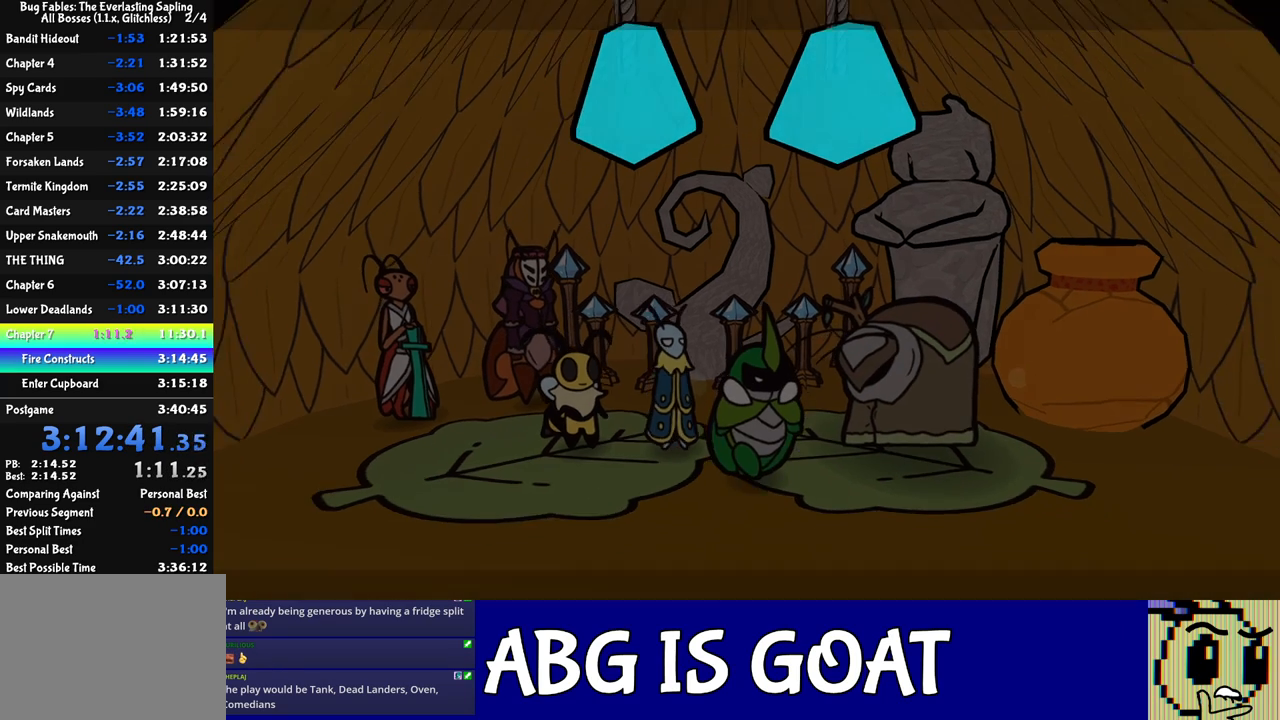
{"buttons": [], "left_stick": "down-left", "events": [[133, "B", "up"], [450, "left_stick", "down-left"]]}
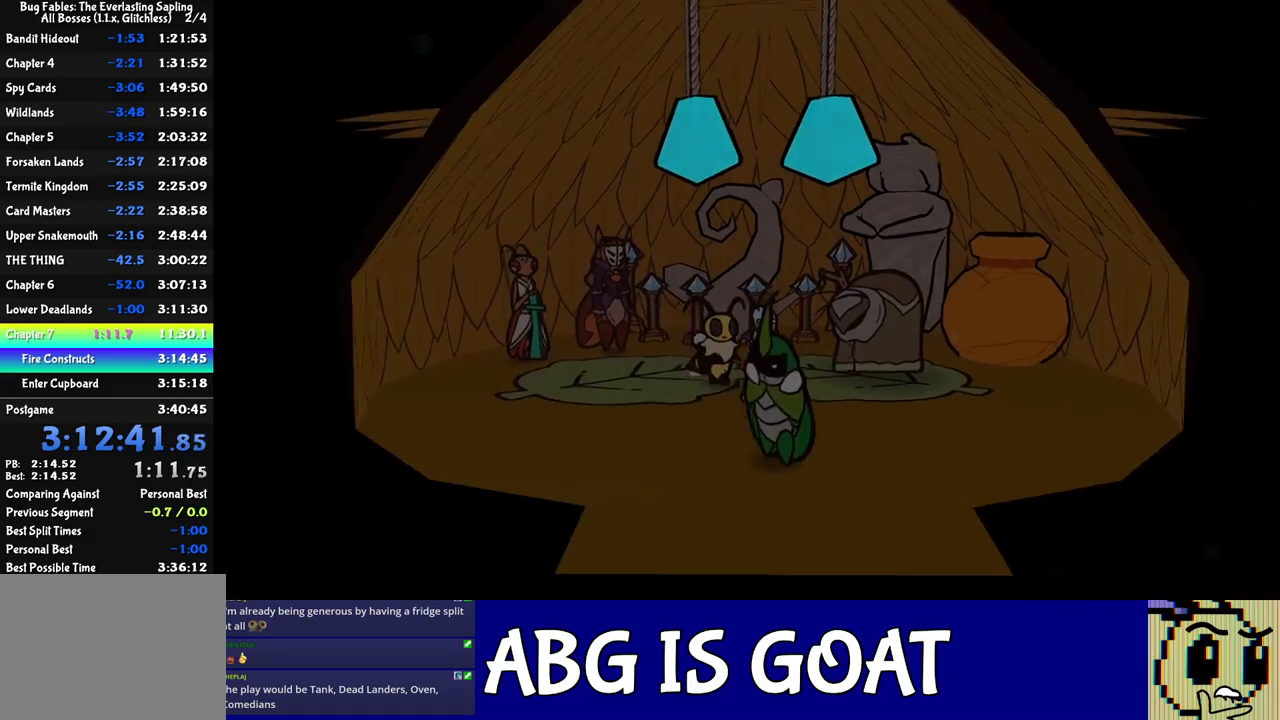
{"buttons": [], "left_stick": "down-left", "events": [[167, "B", "down"], [233, "B", "up"], [300, "B", "down"], [333, "B", "up"], [383, "B", "down"], [450, "B", "up"]]}
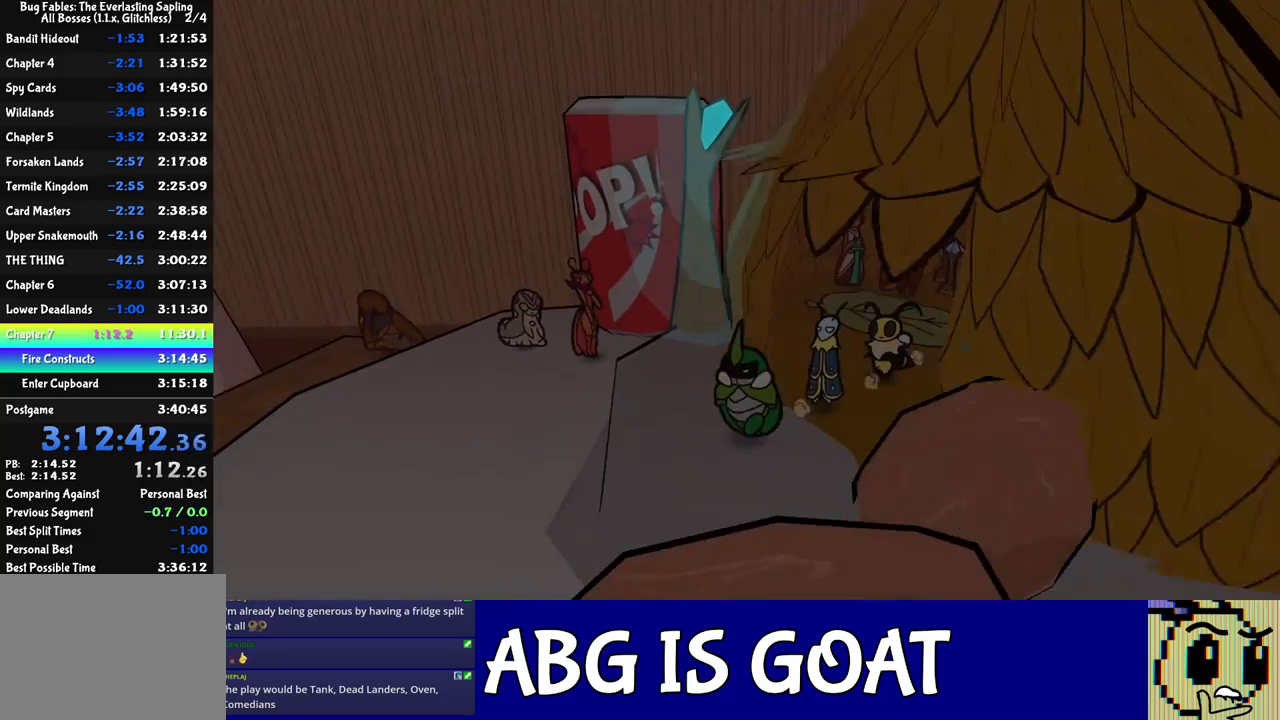
{"buttons": [], "left_stick": "down-left", "events": [[17, "B", "down"], [67, "B", "up"], [117, "B", "down"], [183, "B", "up"], [233, "B", "down"], [283, "B", "up"], [317, "B", "down"], [383, "B", "up"]]}
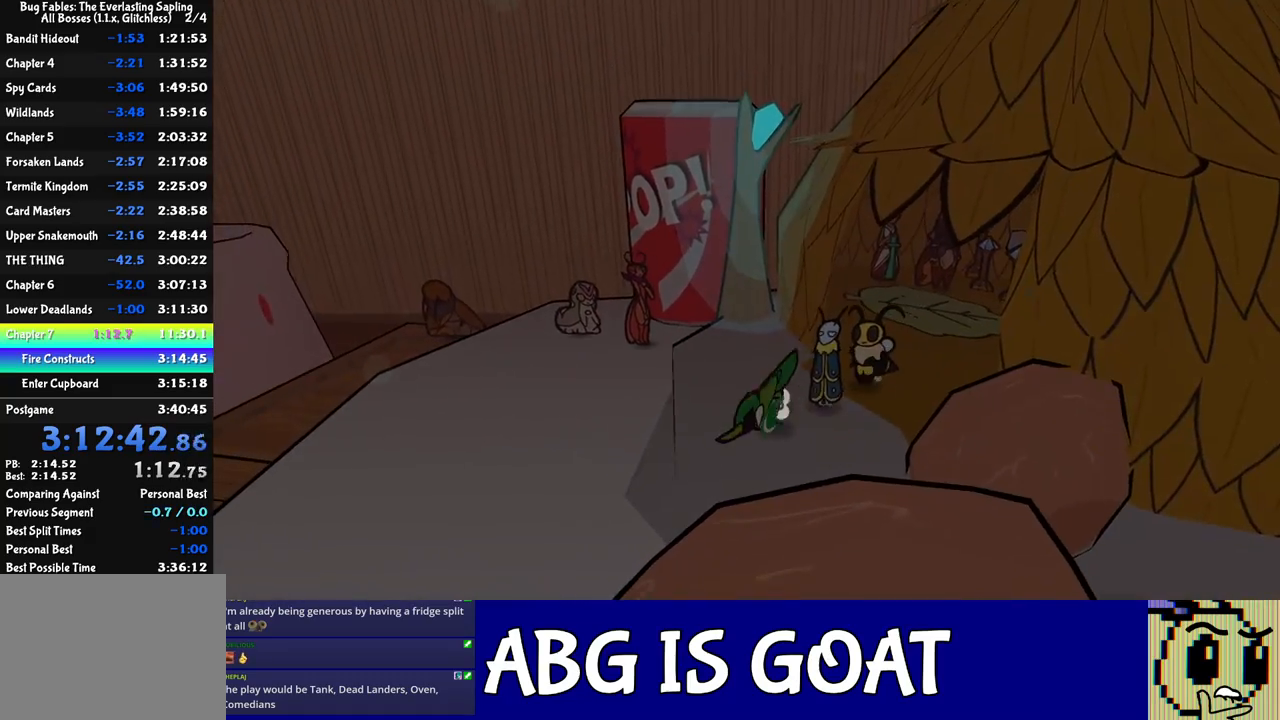
{"buttons": [], "left_stick": "left", "events": [[367, "left_stick", "left"]]}
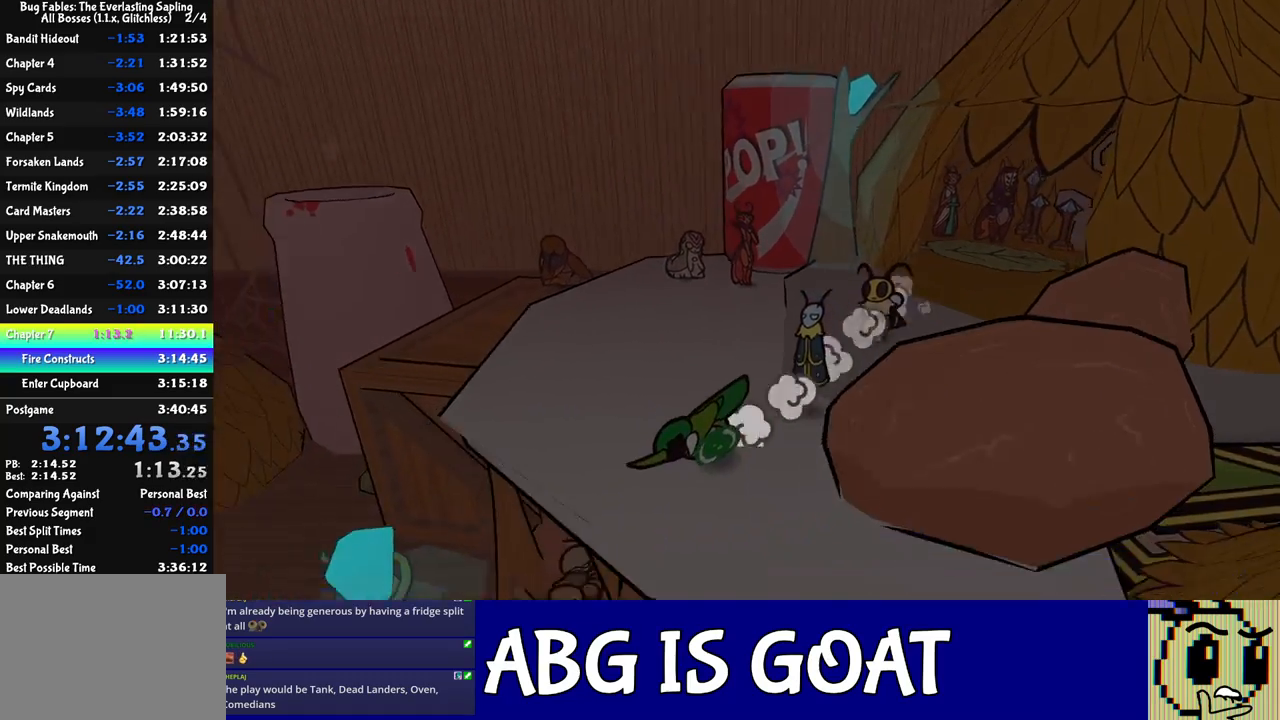
{"buttons": [], "left_stick": "left", "events": []}
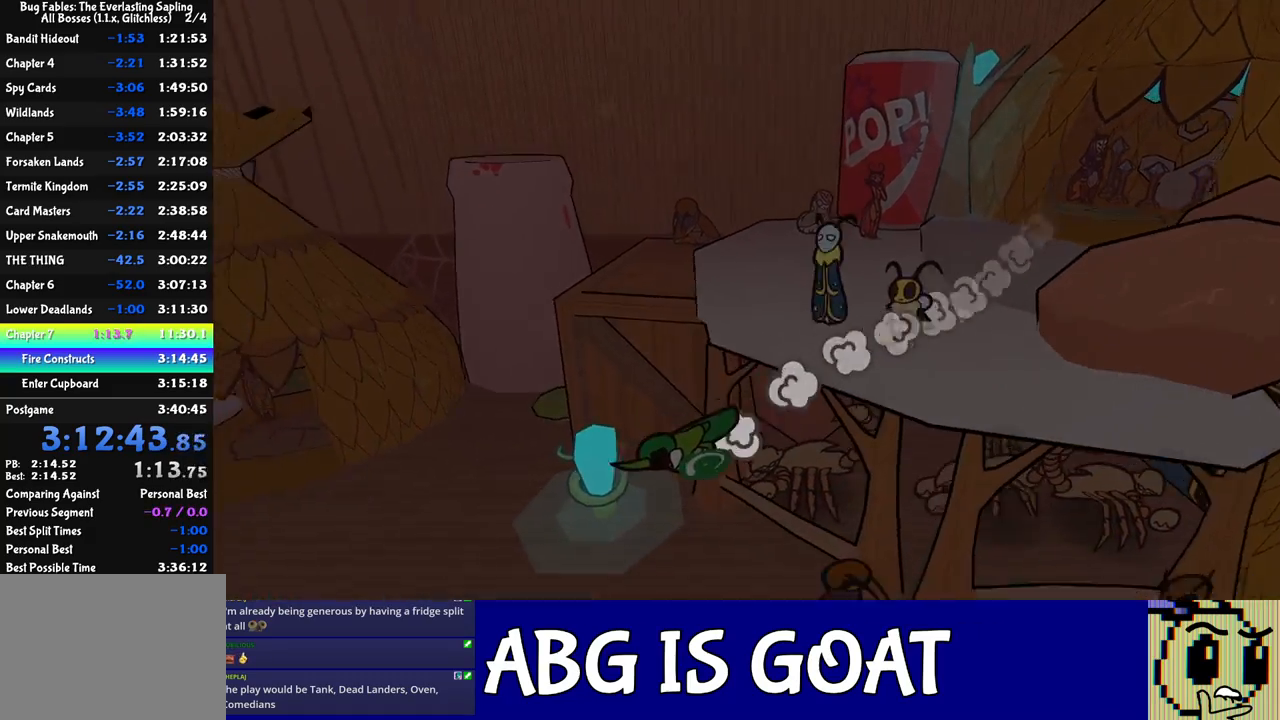
{"buttons": [], "left_stick": "left", "events": []}
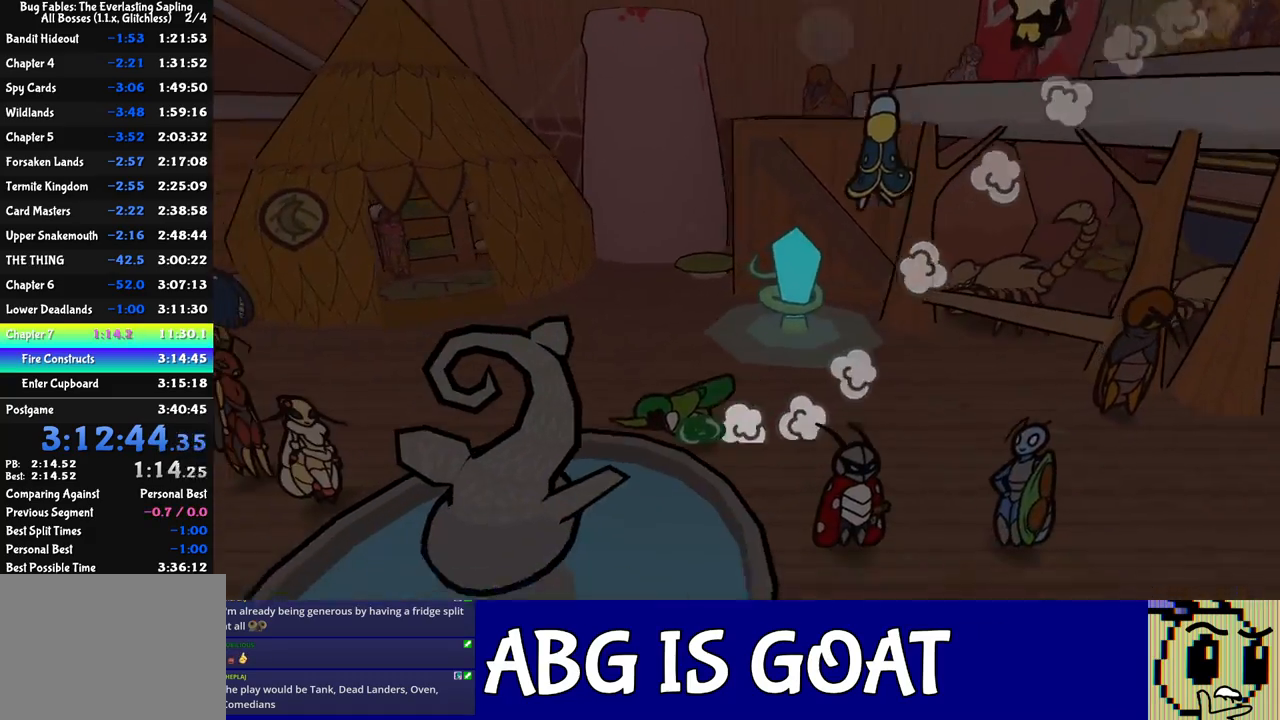
{"buttons": [], "left_stick": "up-left", "events": [[33, "left_stick", "up-left"]]}
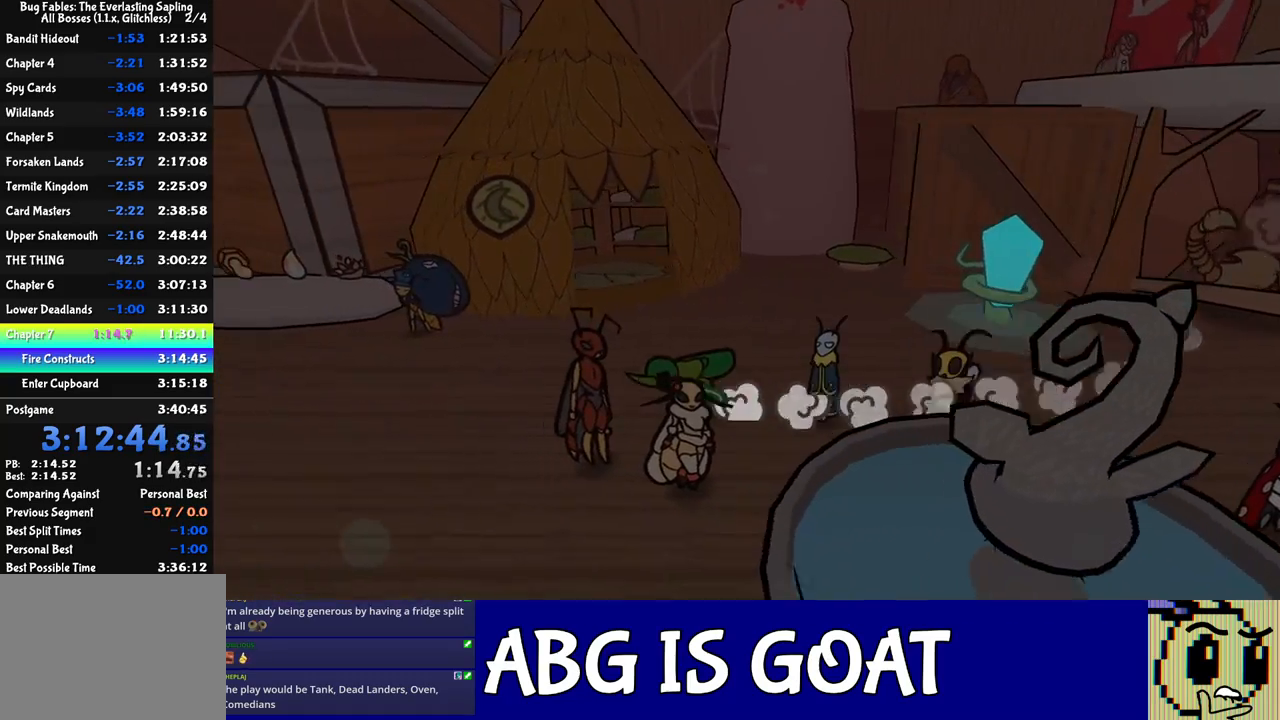
{"buttons": [], "left_stick": "left", "events": [[117, "left_stick", "left"]]}
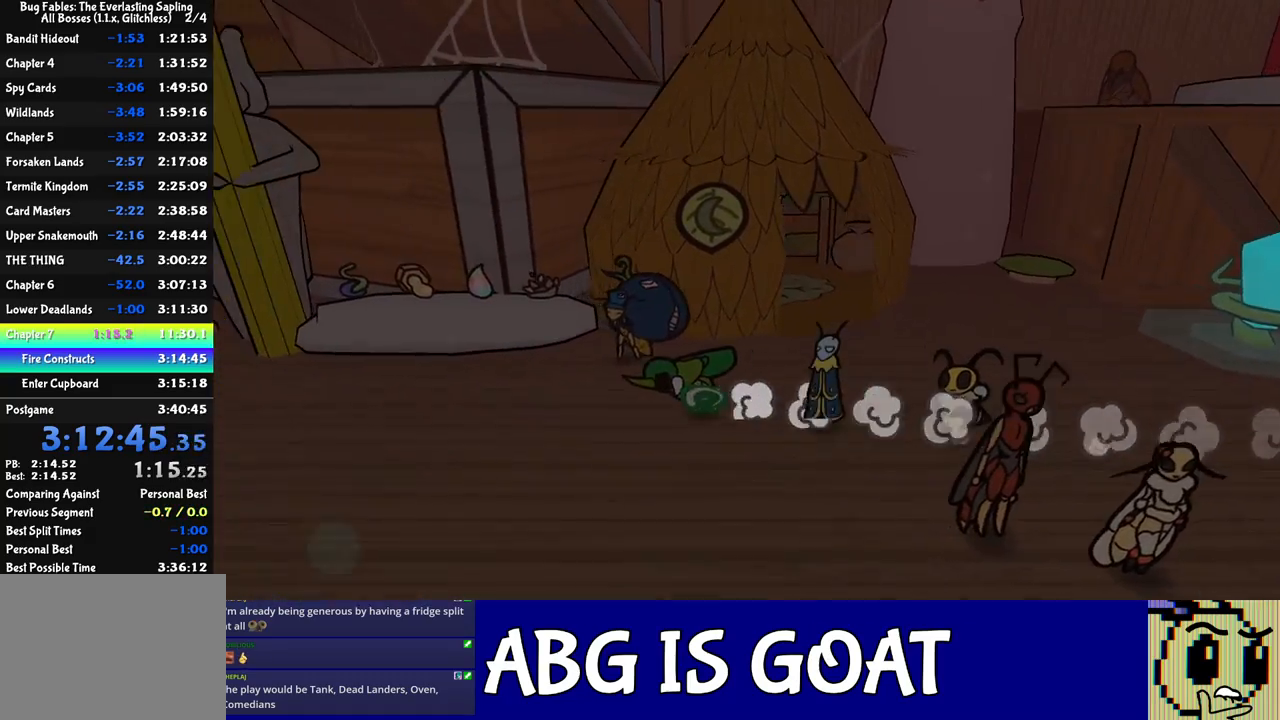
{"buttons": [], "left_stick": "up-left", "events": [[217, "A", "down"], [250, "left_stick", "up-left"], [267, "A", "up"]]}
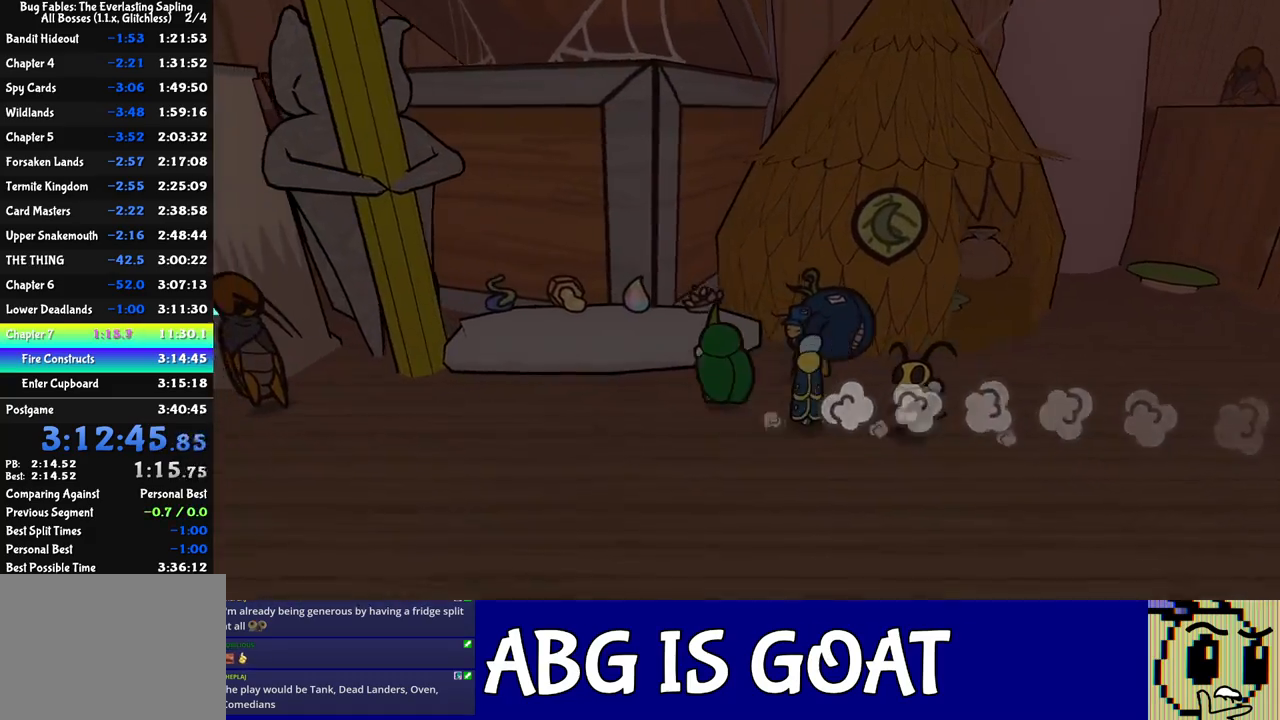
{"buttons": ["B"], "left_stick": "center", "events": [[117, "left_stick", "up"], [150, "A", "down"], [217, "A", "up"], [250, "B", "down"], [283, "left_stick", "center"]]}
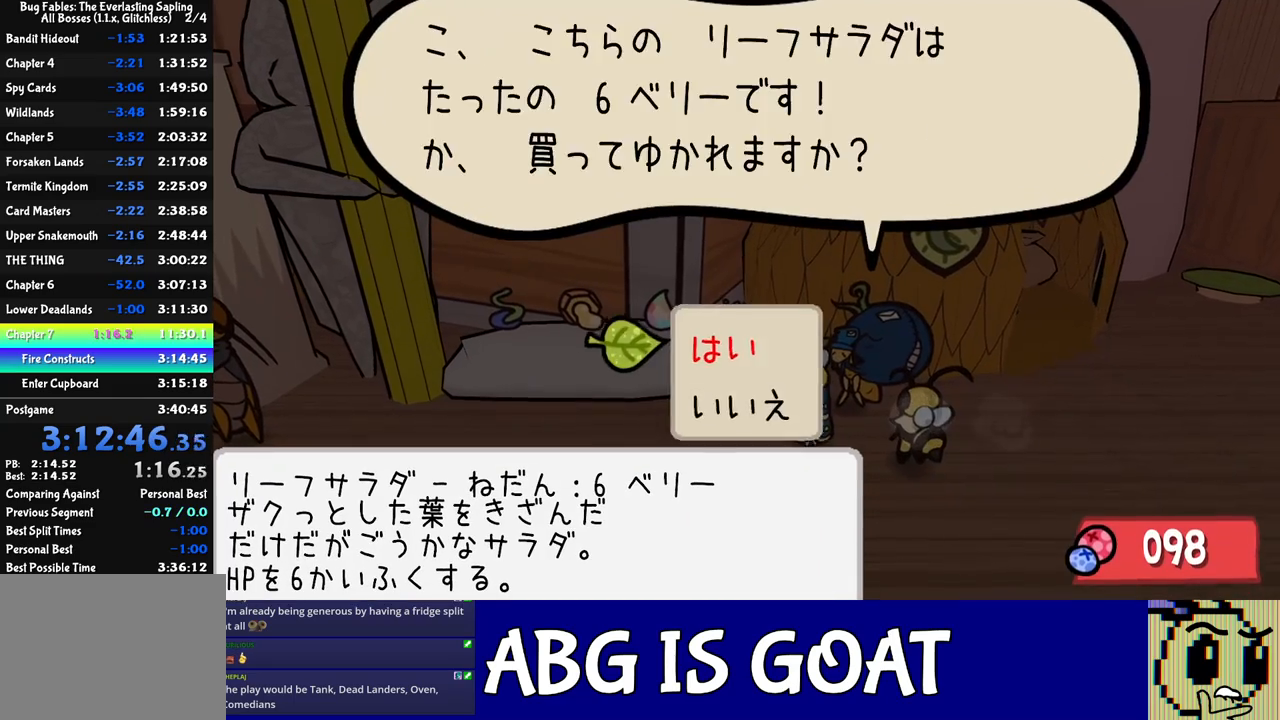
{"buttons": ["B"], "left_stick": "left", "events": [[67, "A", "down"], [167, "A", "up"], [300, "left_stick", "left"]]}
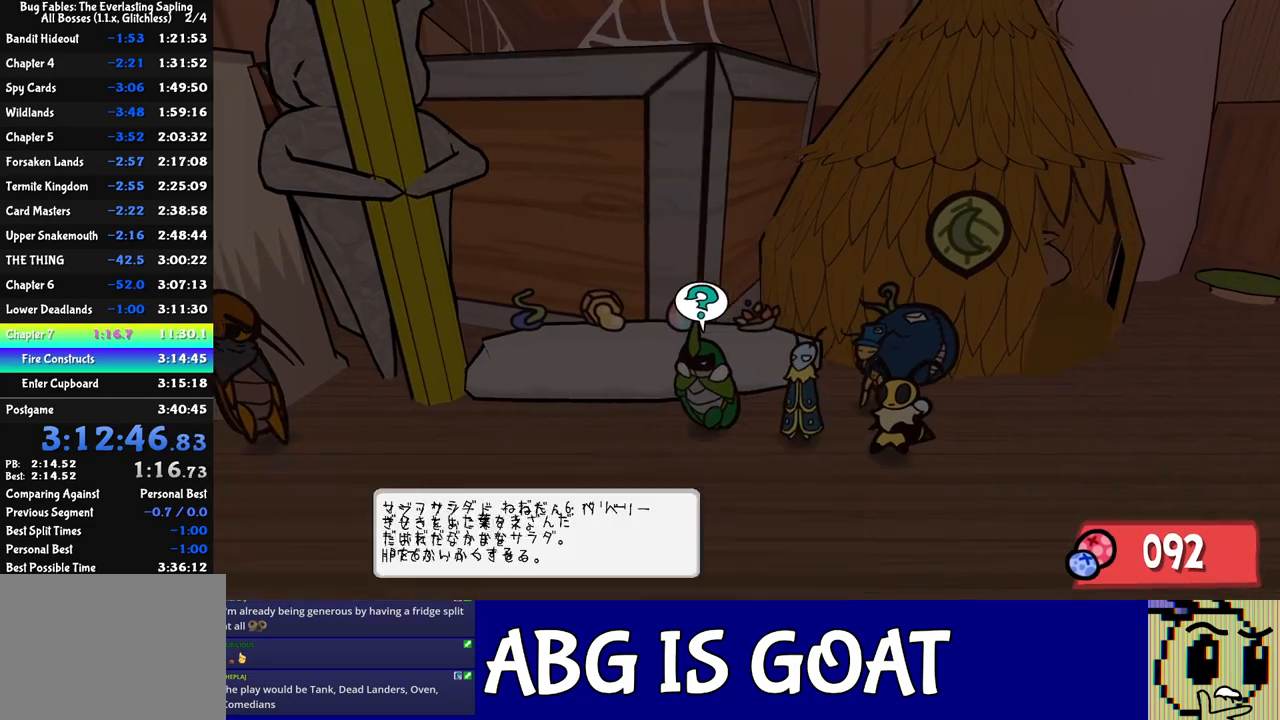
{"buttons": ["B"], "left_stick": "center", "events": [[133, "left_stick", "up-left"], [183, "A", "down"], [300, "A", "up"], [350, "left_stick", "center"]]}
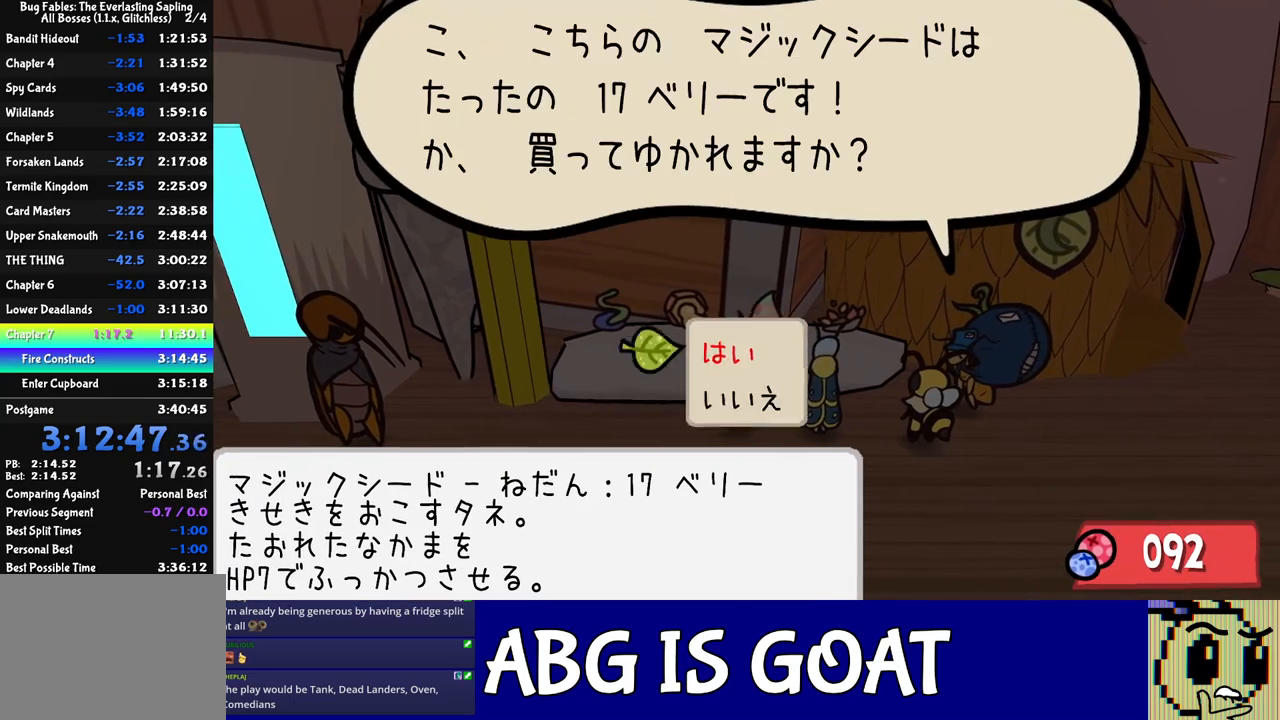
{"buttons": ["B"], "left_stick": "center", "events": [[200, "A", "down"], [300, "A", "up"]]}
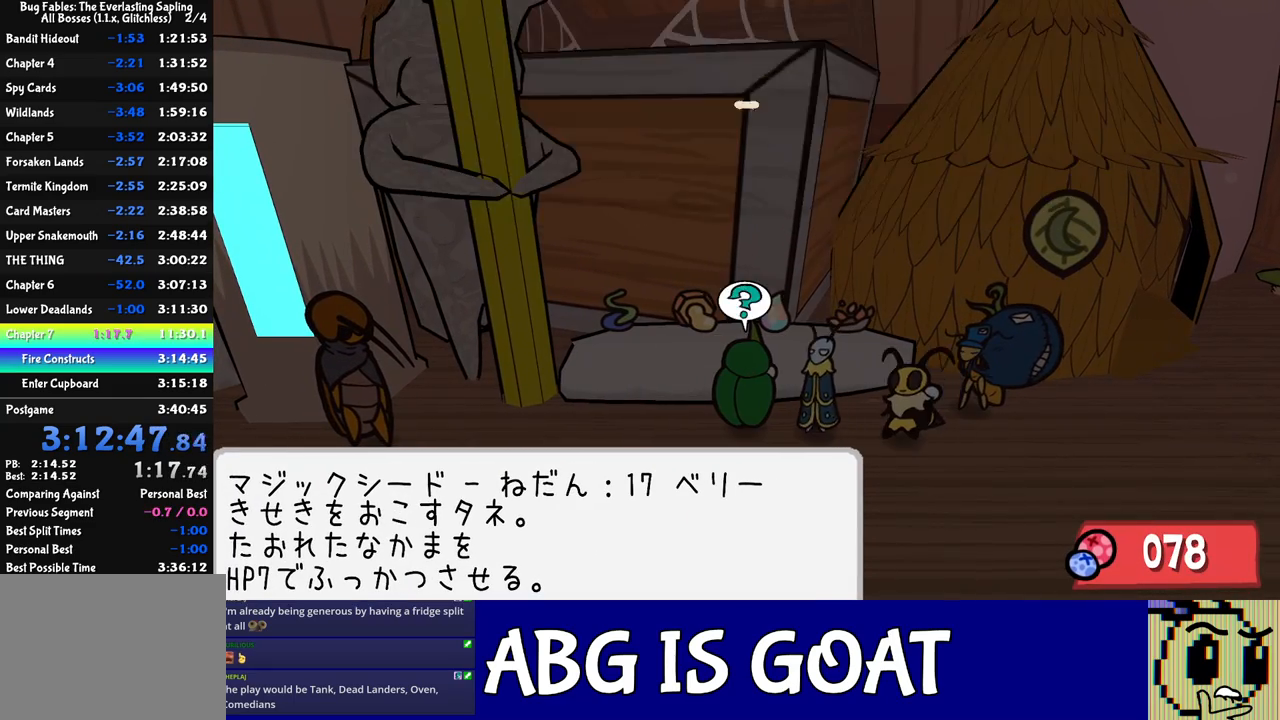
{"buttons": ["B"], "left_stick": "center", "events": [[17, "A", "down"], [117, "A", "up"], [400, "A", "down"], [483, "A", "up"]]}
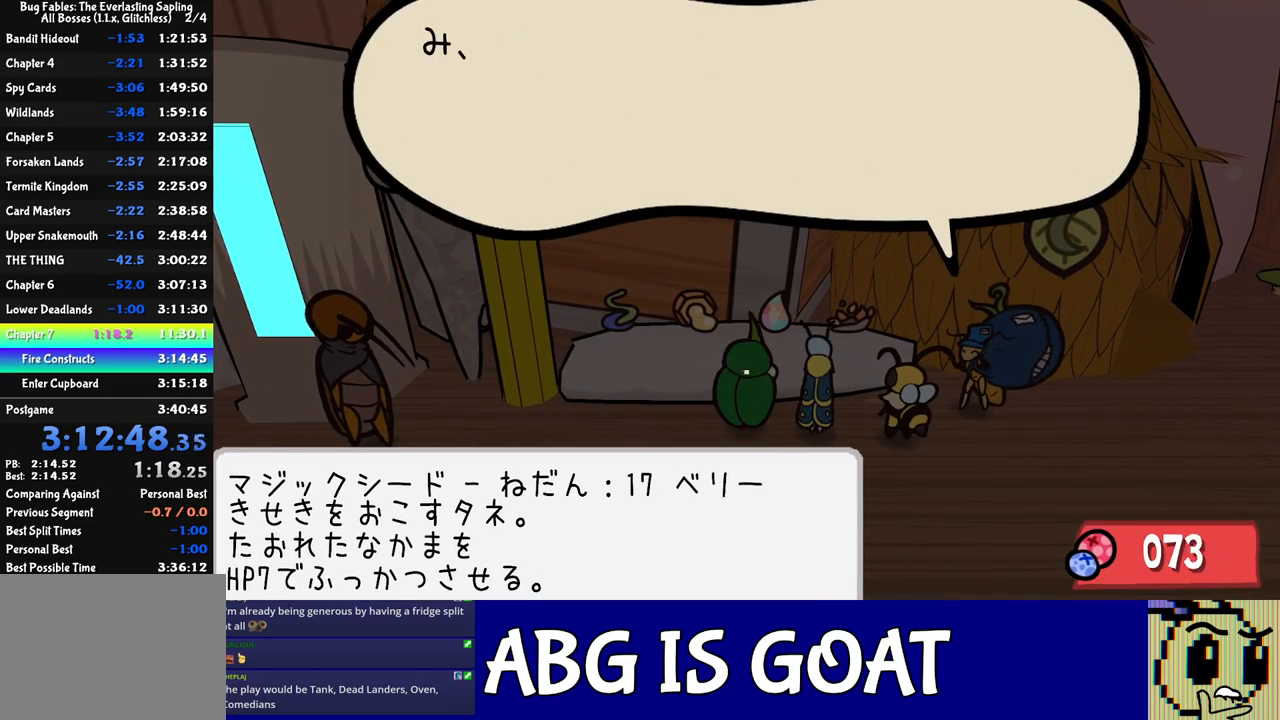
{"buttons": ["B"], "left_stick": "up-left", "events": [[67, "left_stick", "down"], [150, "left_stick", "left"], [367, "A", "down"], [417, "left_stick", "up-left"], [467, "A", "up"]]}
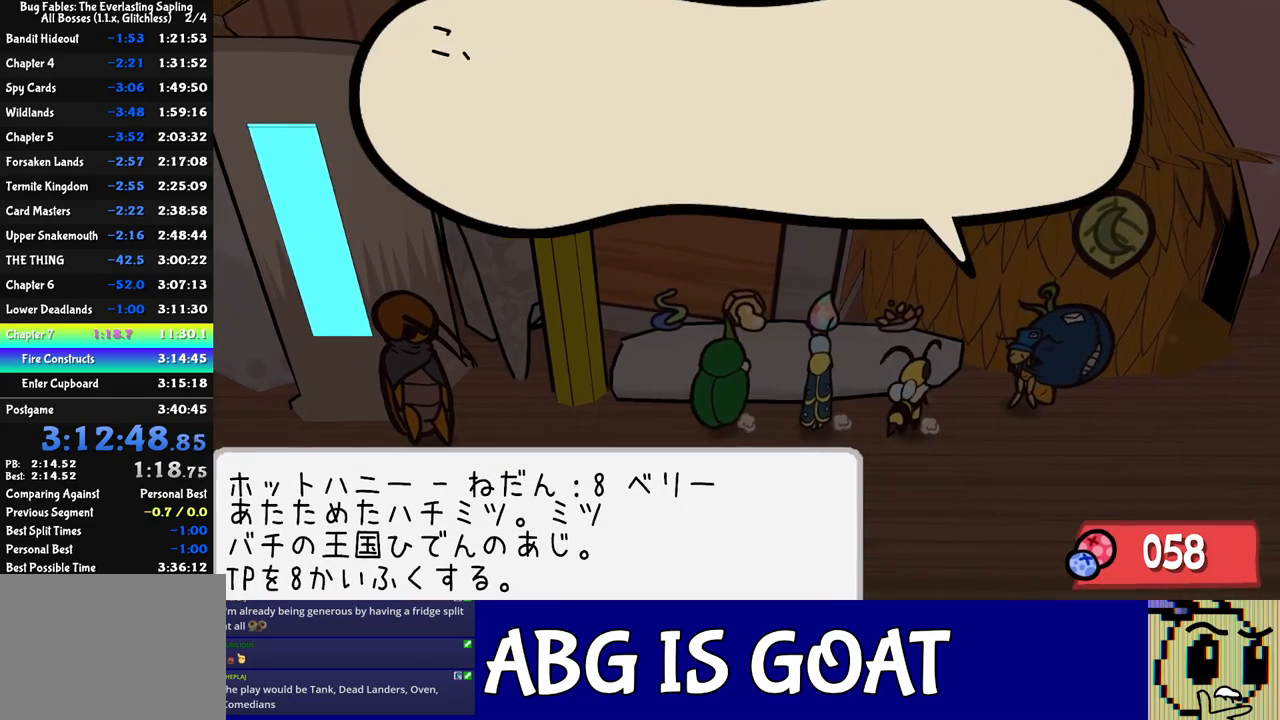
{"buttons": ["B"], "left_stick": "center", "events": [[33, "left_stick", "center"], [250, "A", "down"], [350, "A", "up"]]}
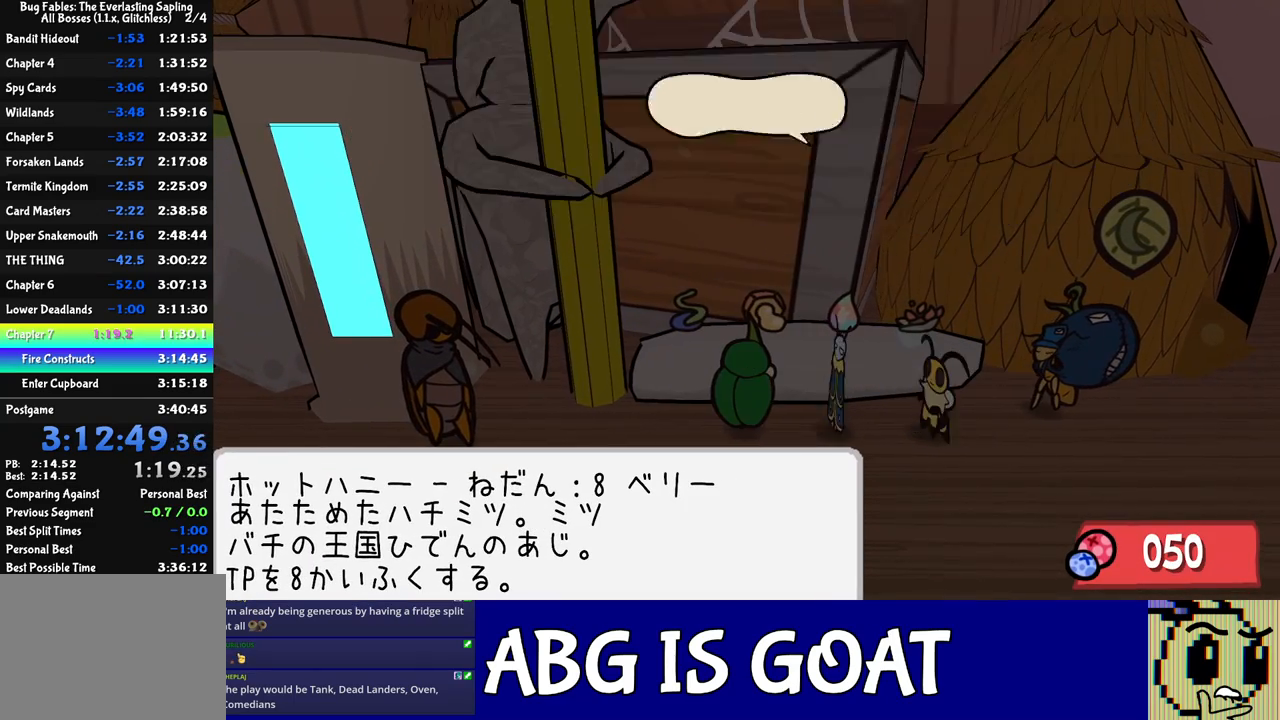
{"buttons": ["B"], "left_stick": "center", "events": [[50, "A", "down"], [150, "A", "up"], [367, "A", "down"], [467, "A", "up"]]}
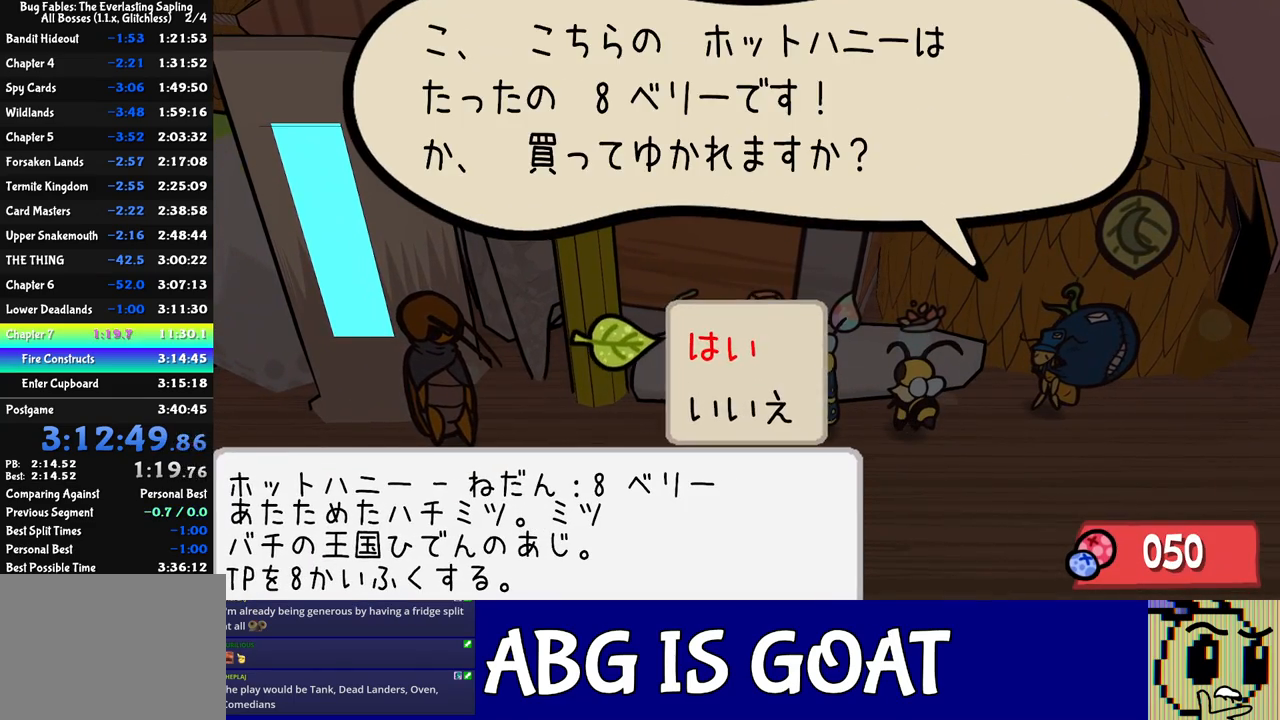
{"buttons": ["A", "B"], "left_stick": "center", "events": [[150, "A", "down"], [250, "A", "up"], [467, "A", "down"]]}
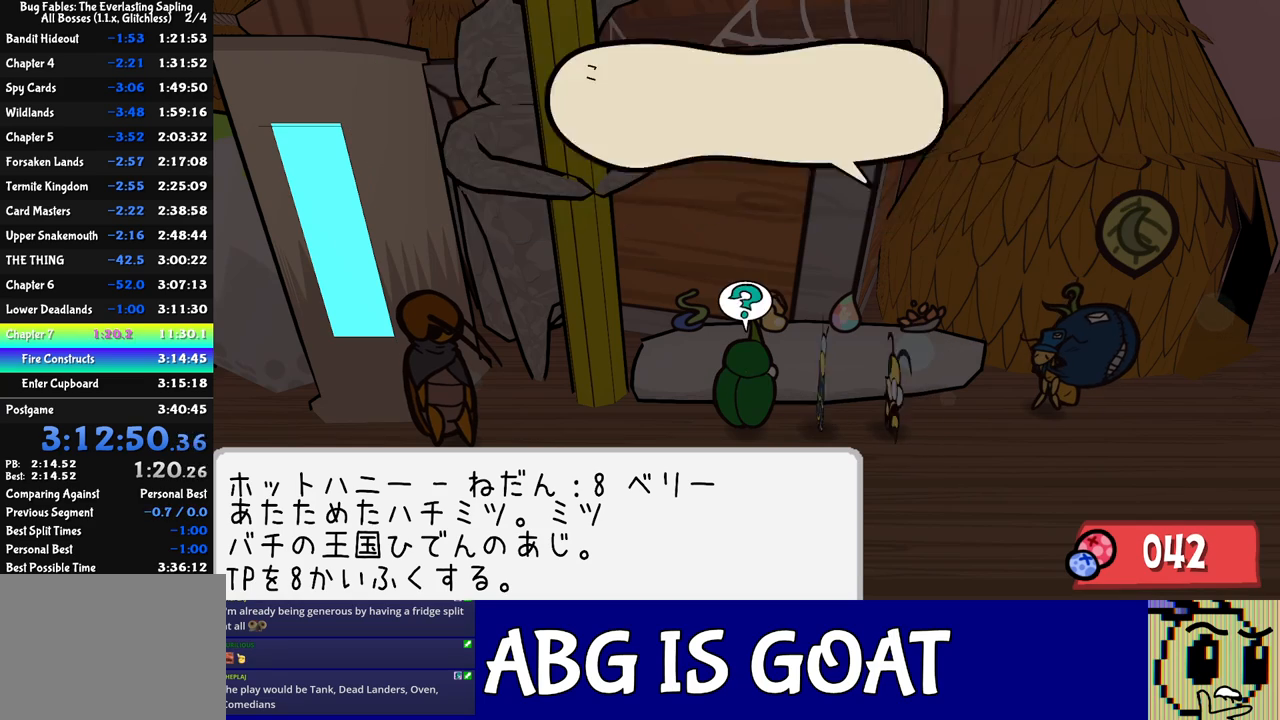
{"buttons": ["B"], "left_stick": "center", "events": [[50, "A", "up"], [333, "A", "down"], [433, "A", "up"]]}
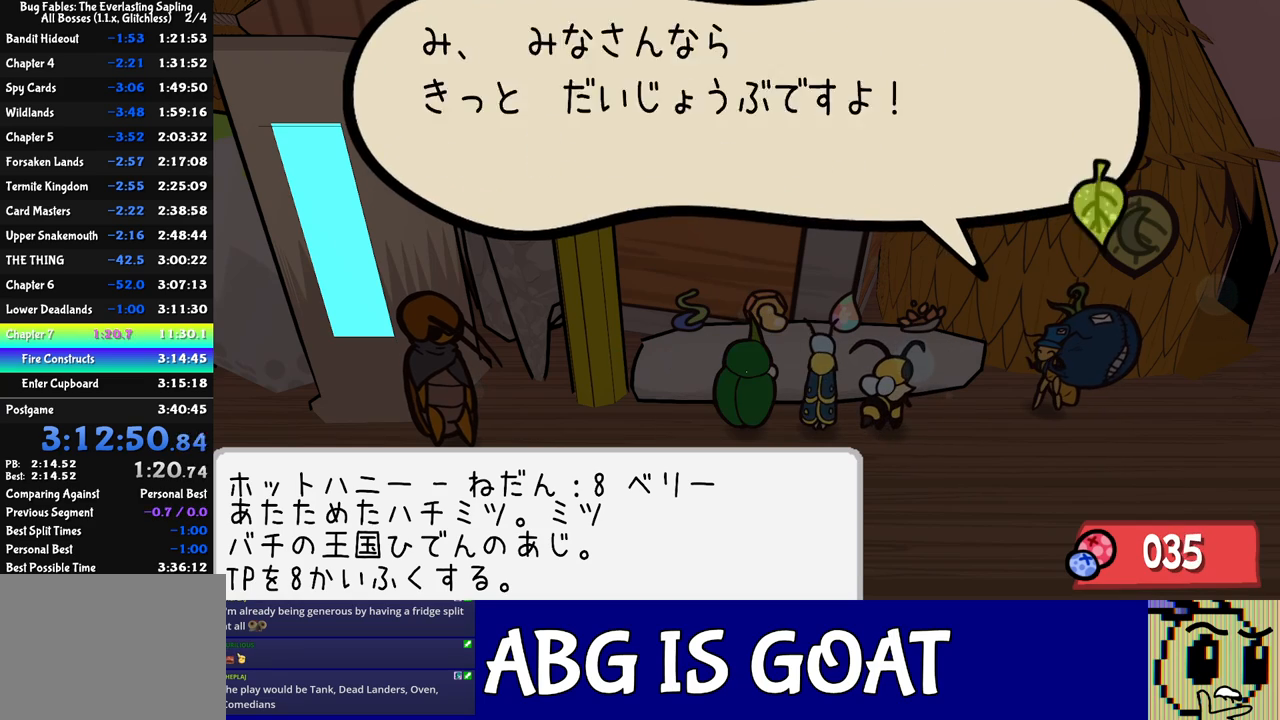
{"buttons": ["A", "B"], "left_stick": "center", "events": [[150, "A", "down"], [217, "A", "up"], [483, "A", "down"]]}
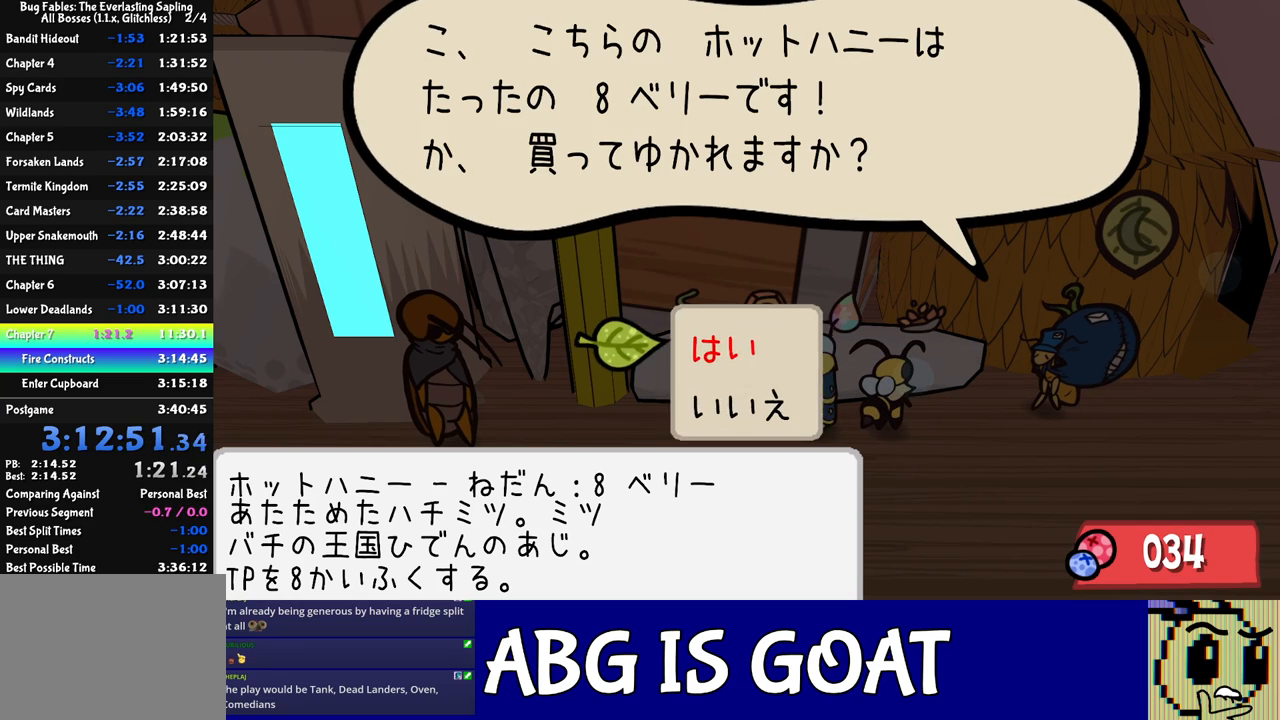
{"buttons": ["B"], "left_stick": "center", "events": [[100, "A", "up"], [283, "A", "down"], [350, "A", "up"]]}
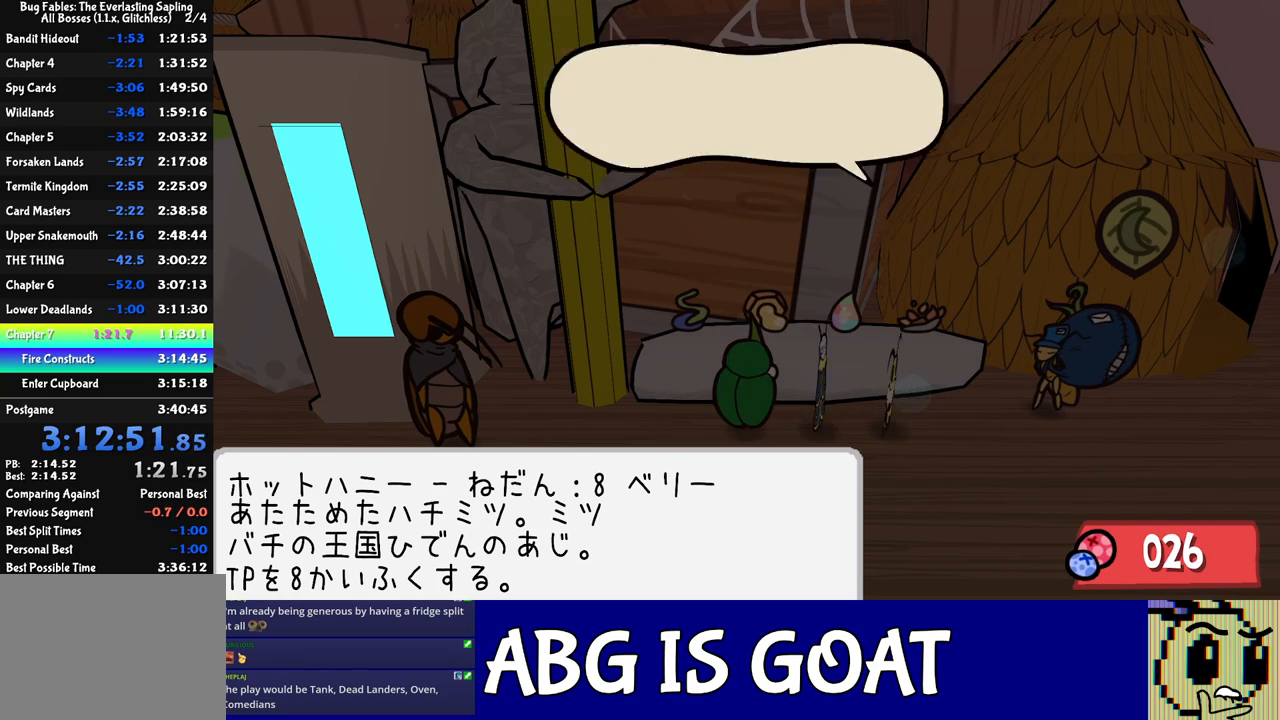
{"buttons": ["B"], "left_stick": "down-left", "events": [[50, "left_stick", "down-left"], [317, "B", "up"], [367, "B", "down"], [433, "B", "up"], [483, "B", "down"]]}
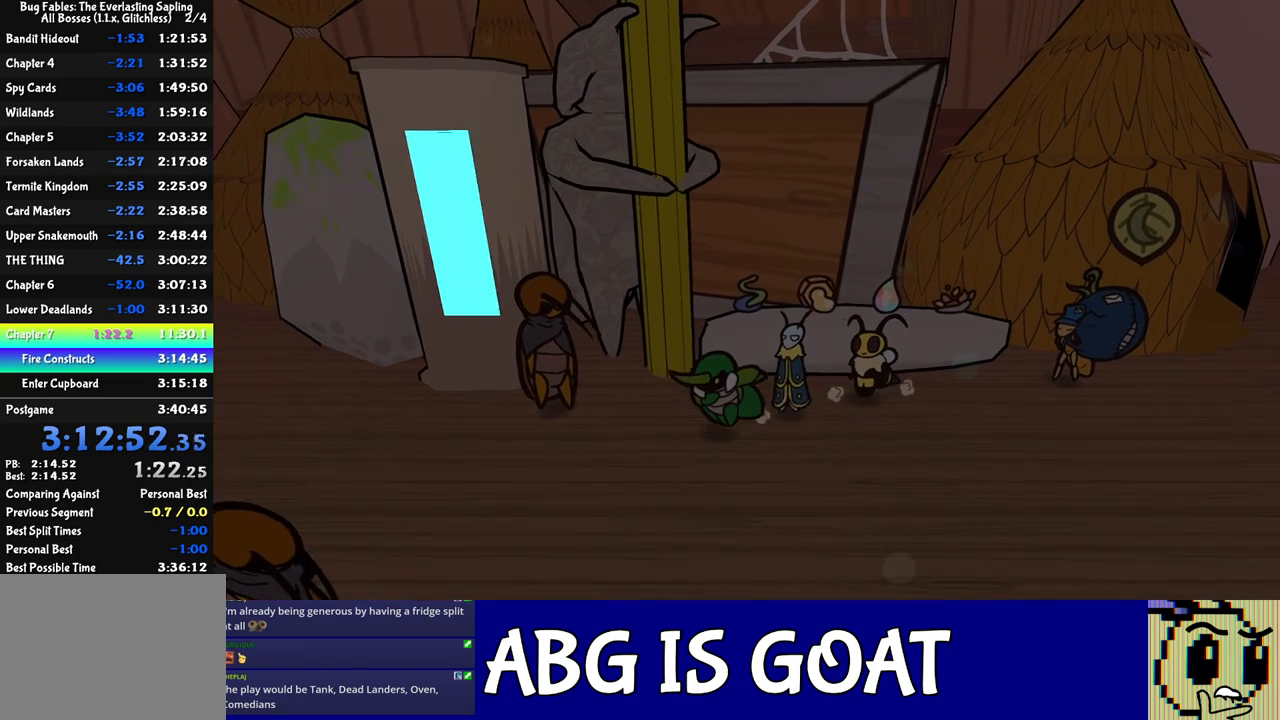
{"buttons": [], "left_stick": "left", "events": [[33, "B", "up"], [100, "B", "down"], [167, "B", "up"], [283, "left_stick", "left"]]}
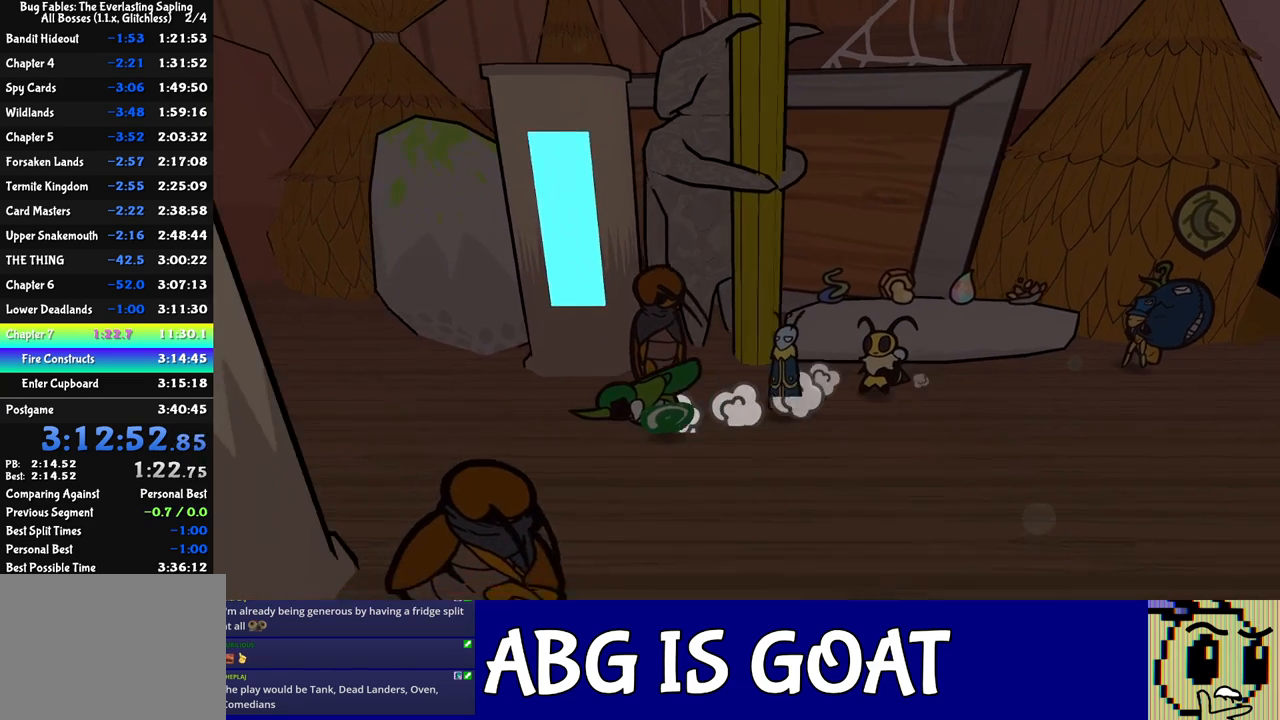
{"buttons": [], "left_stick": "left", "events": []}